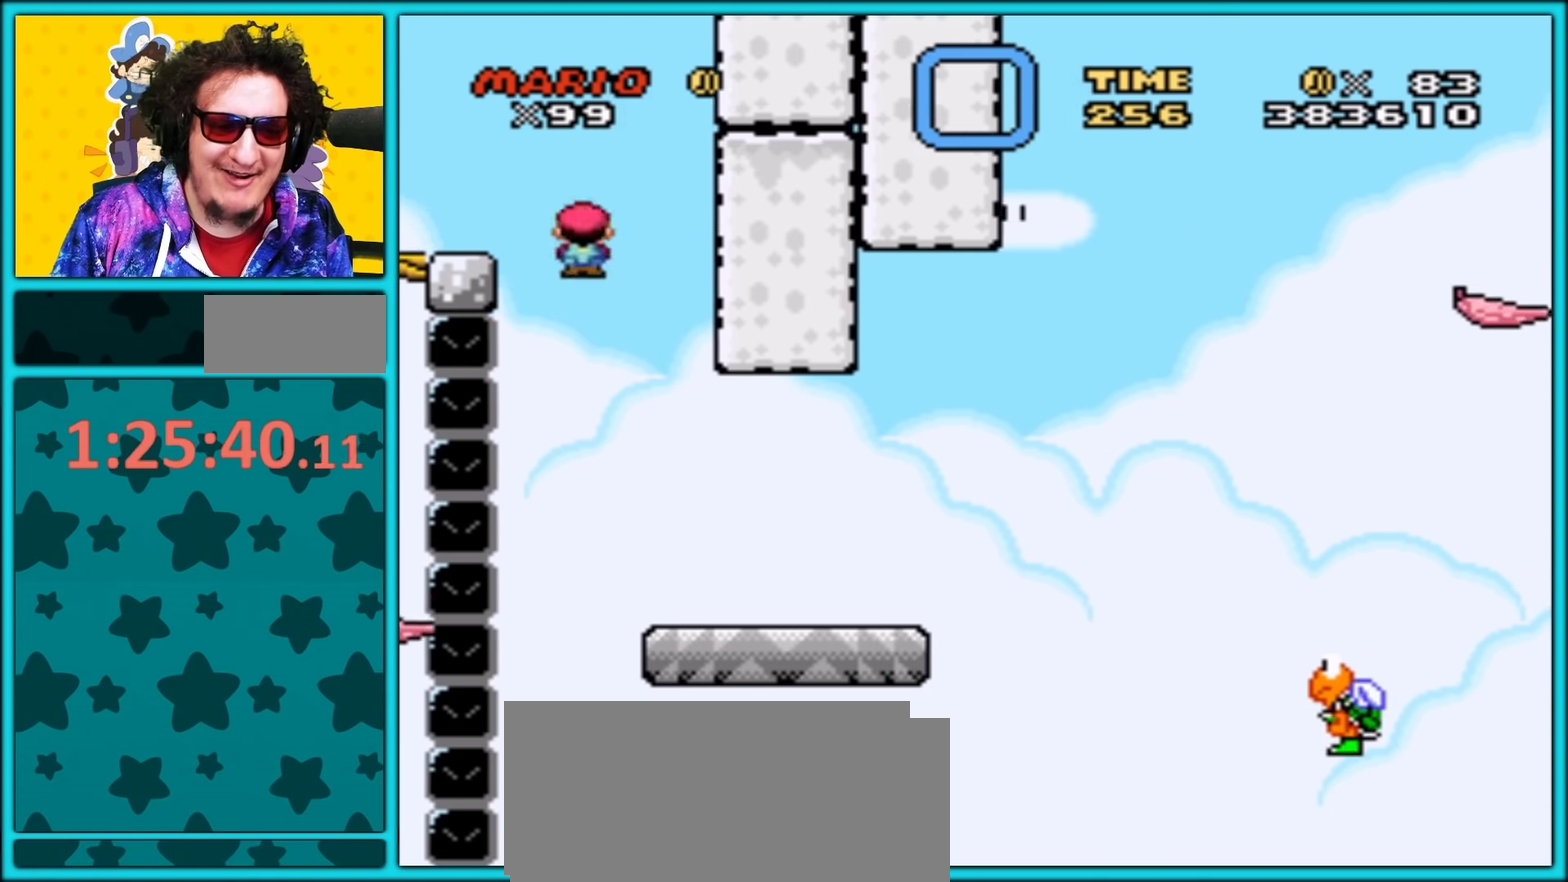
Gameplay with a controller (Nintendo layout); each line is a JSON object with the inputs held at the frame after it. "events" lists button and stick changes between this image and that frame as [ms after this image, input, new state], when the widget could be followed in between. Not read: L3 R3.
{"buttons": ["Y", "DPAD_RIGHT"], "events": []}
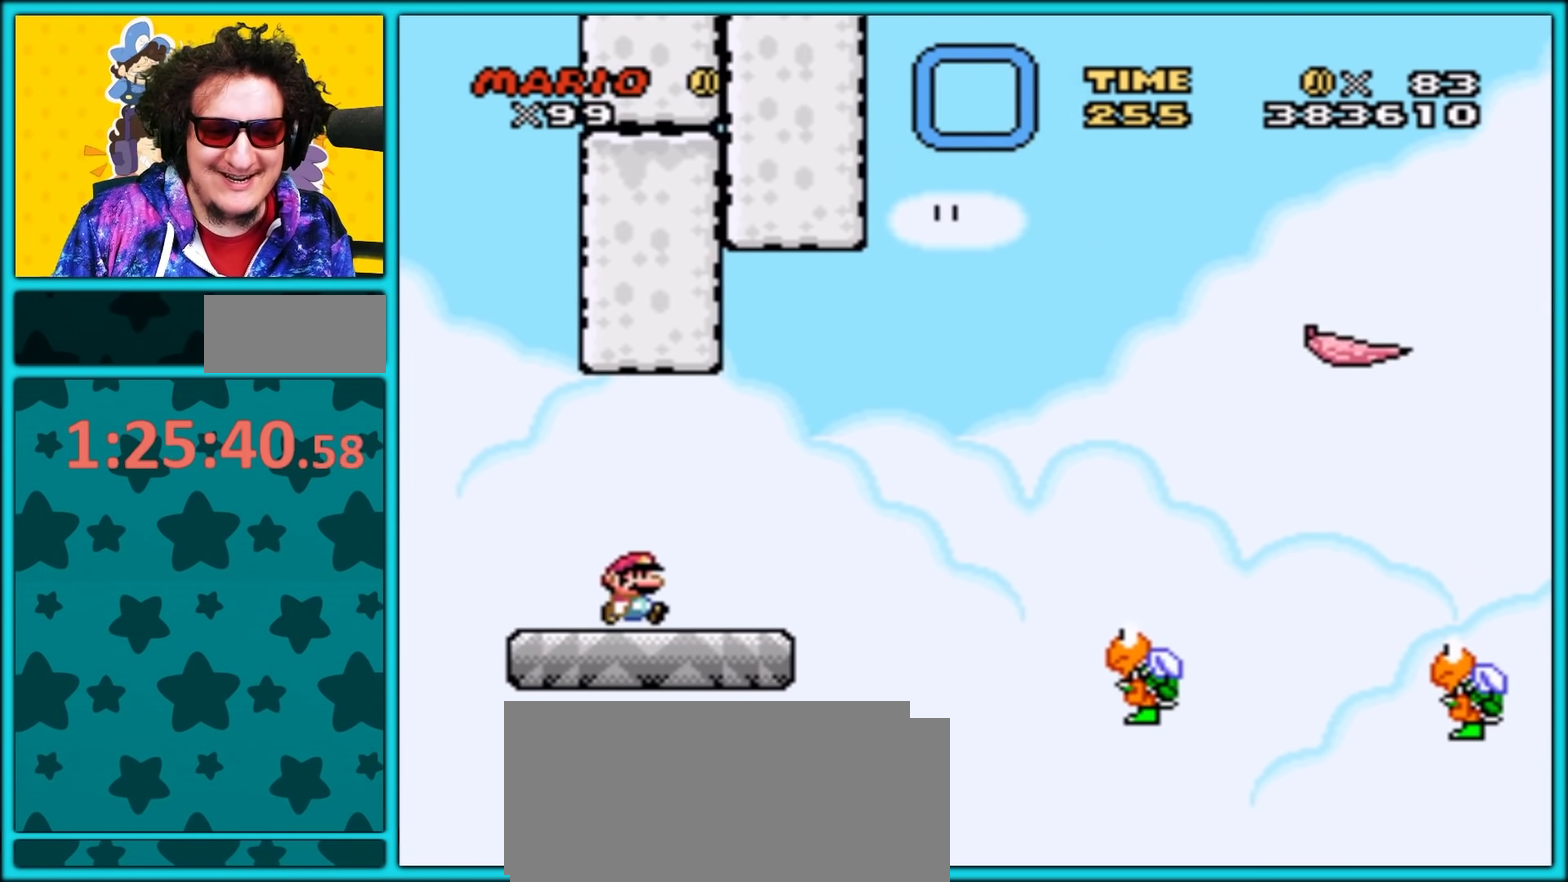
{"buttons": ["Y", "DPAD_RIGHT"], "events": [[100, "B", "down"], [233, "B", "up"]]}
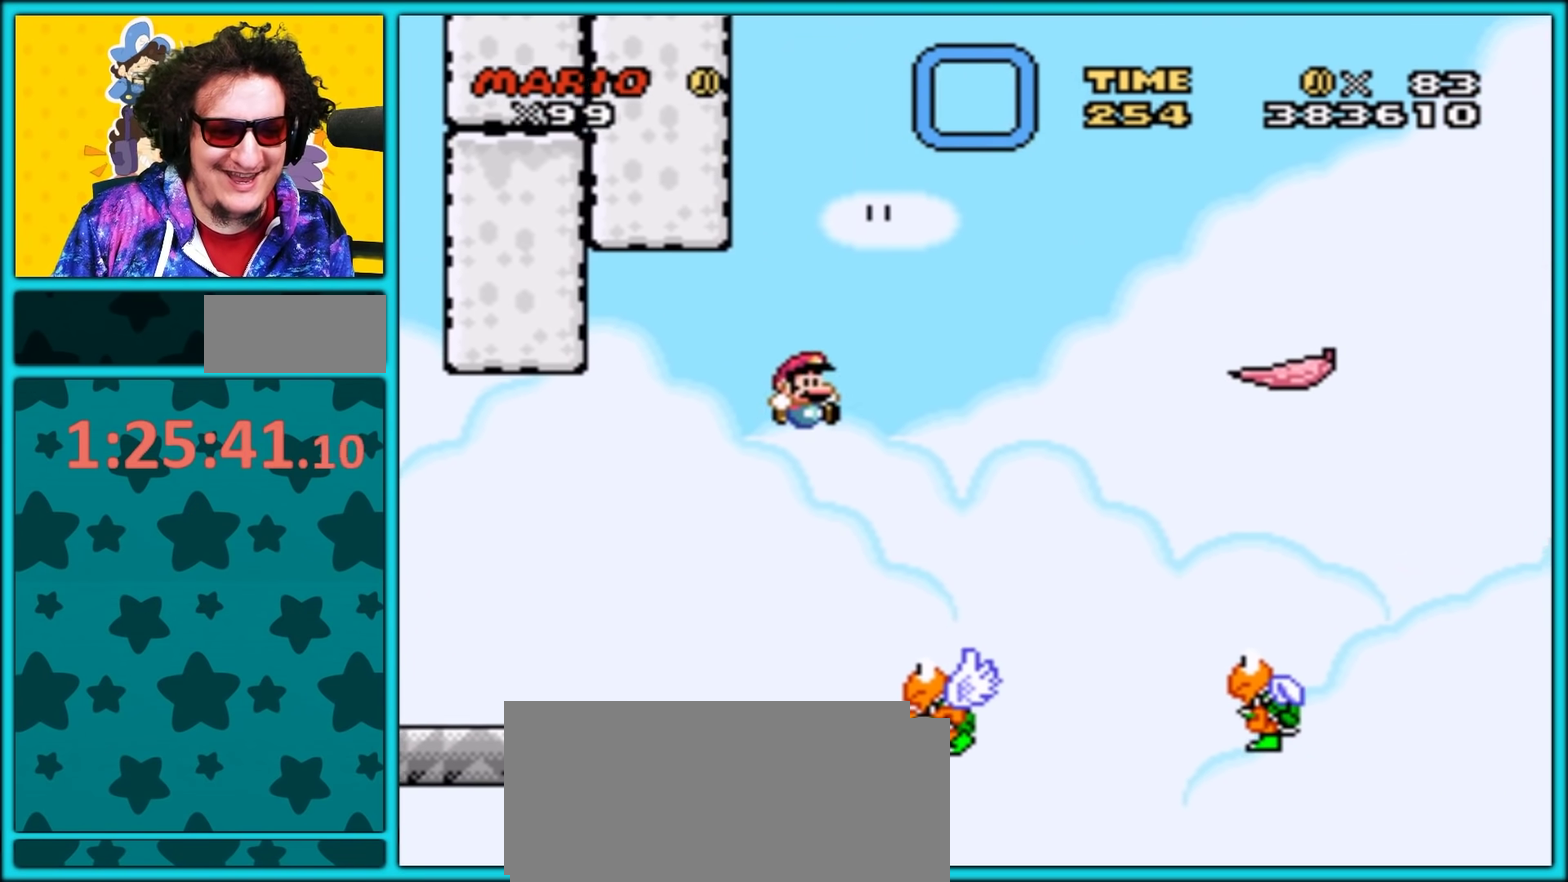
{"buttons": ["B", "Y", "DPAD_RIGHT"], "events": [[17, "DPAD_RIGHT", "up"], [33, "DPAD_LEFT", "down"], [50, "B", "down"], [250, "DPAD_LEFT", "up"], [267, "DPAD_RIGHT", "down"]]}
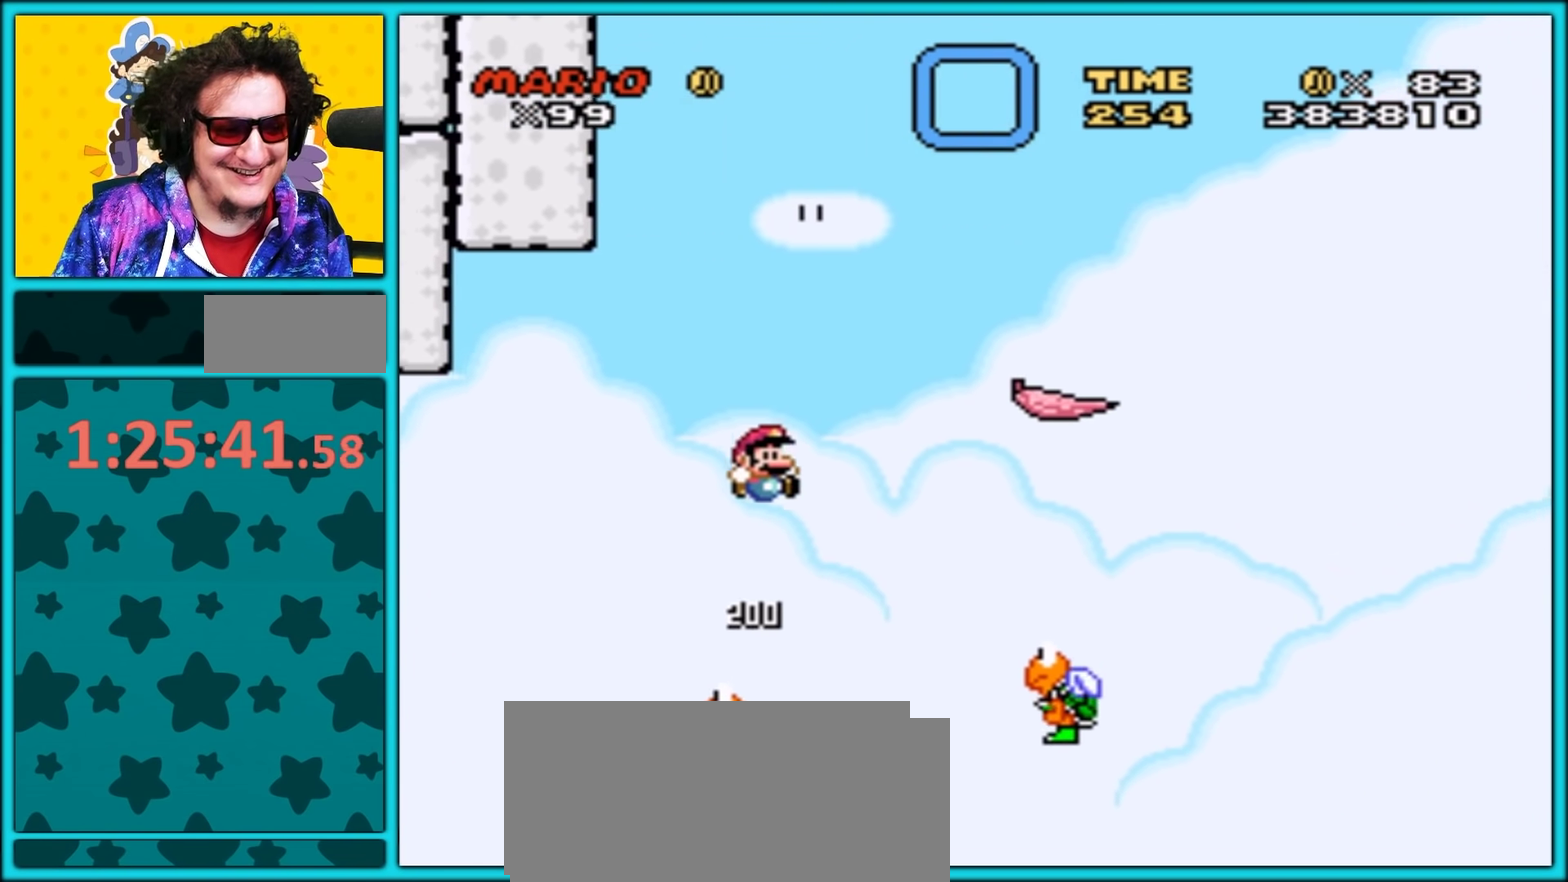
{"buttons": ["B", "Y", "DPAD_LEFT"], "events": [[117, "B", "up"], [117, "DPAD_LEFT", "down"], [117, "DPAD_RIGHT", "up"], [333, "B", "down"]]}
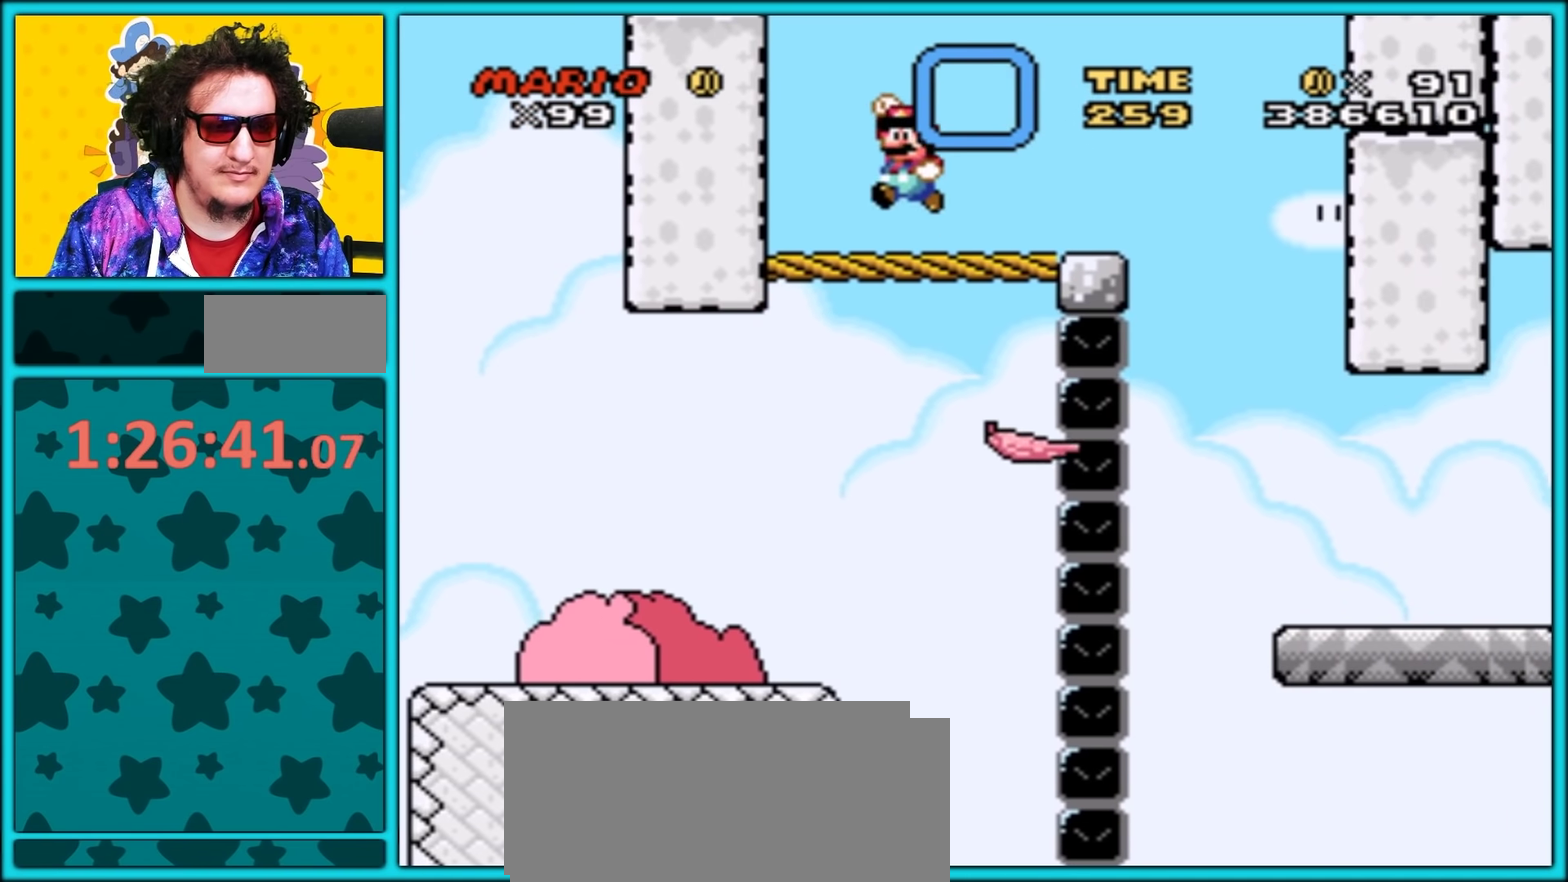
{"buttons": ["Y", "DPAD_LEFT"], "events": [[17, "B", "up"], [33, "DPAD_LEFT", "up"], [33, "DPAD_RIGHT", "down"], [417, "DPAD_RIGHT", "up"], [500, "DPAD_LEFT", "down"]]}
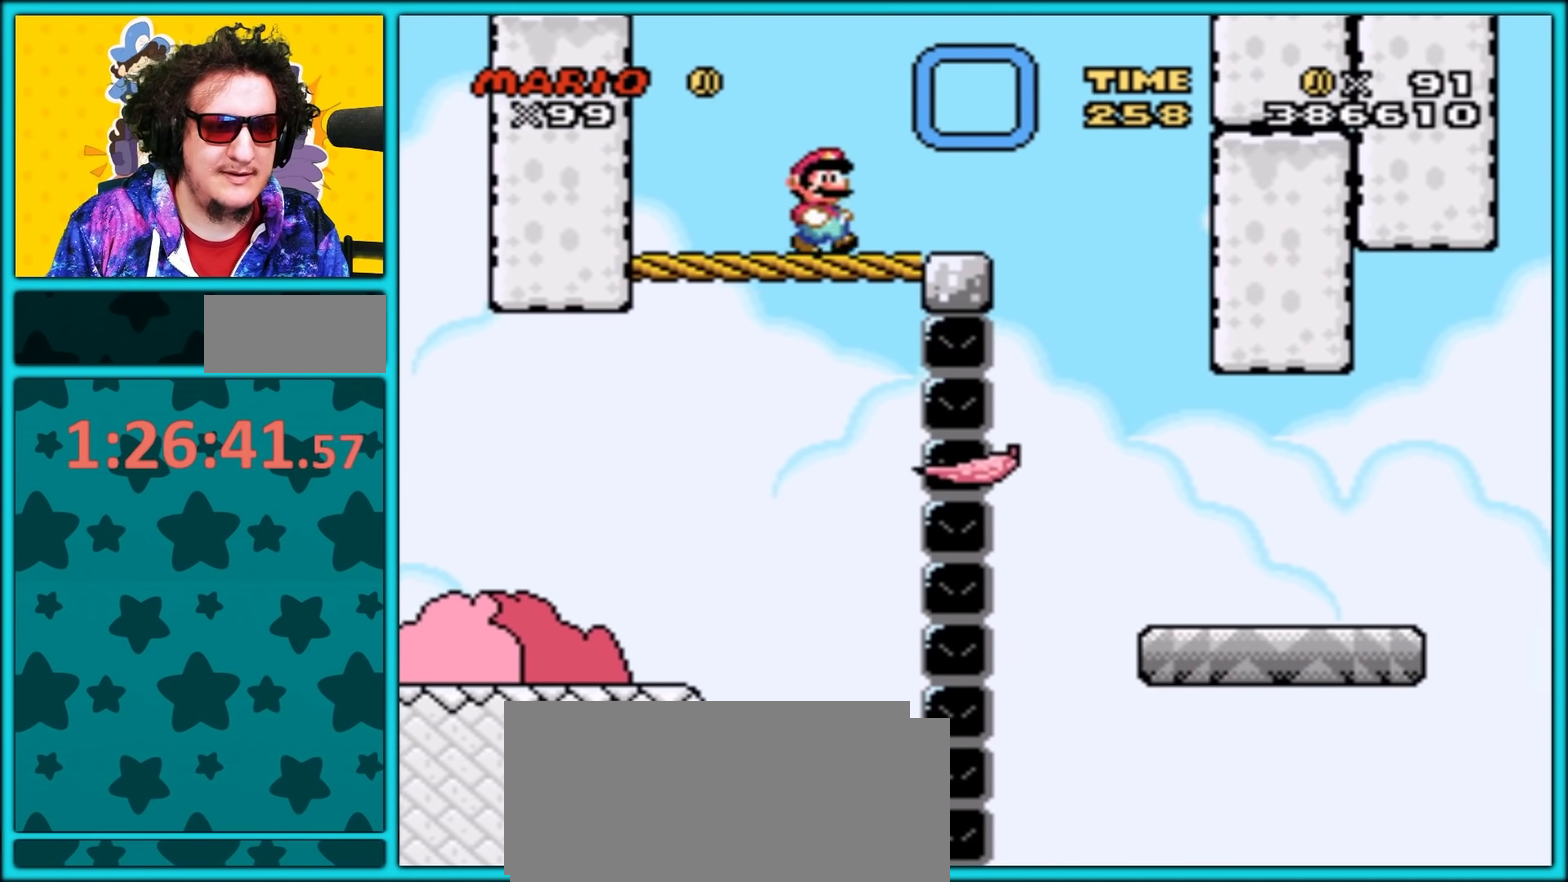
{"buttons": ["Y"], "events": [[117, "DPAD_LEFT", "up"]]}
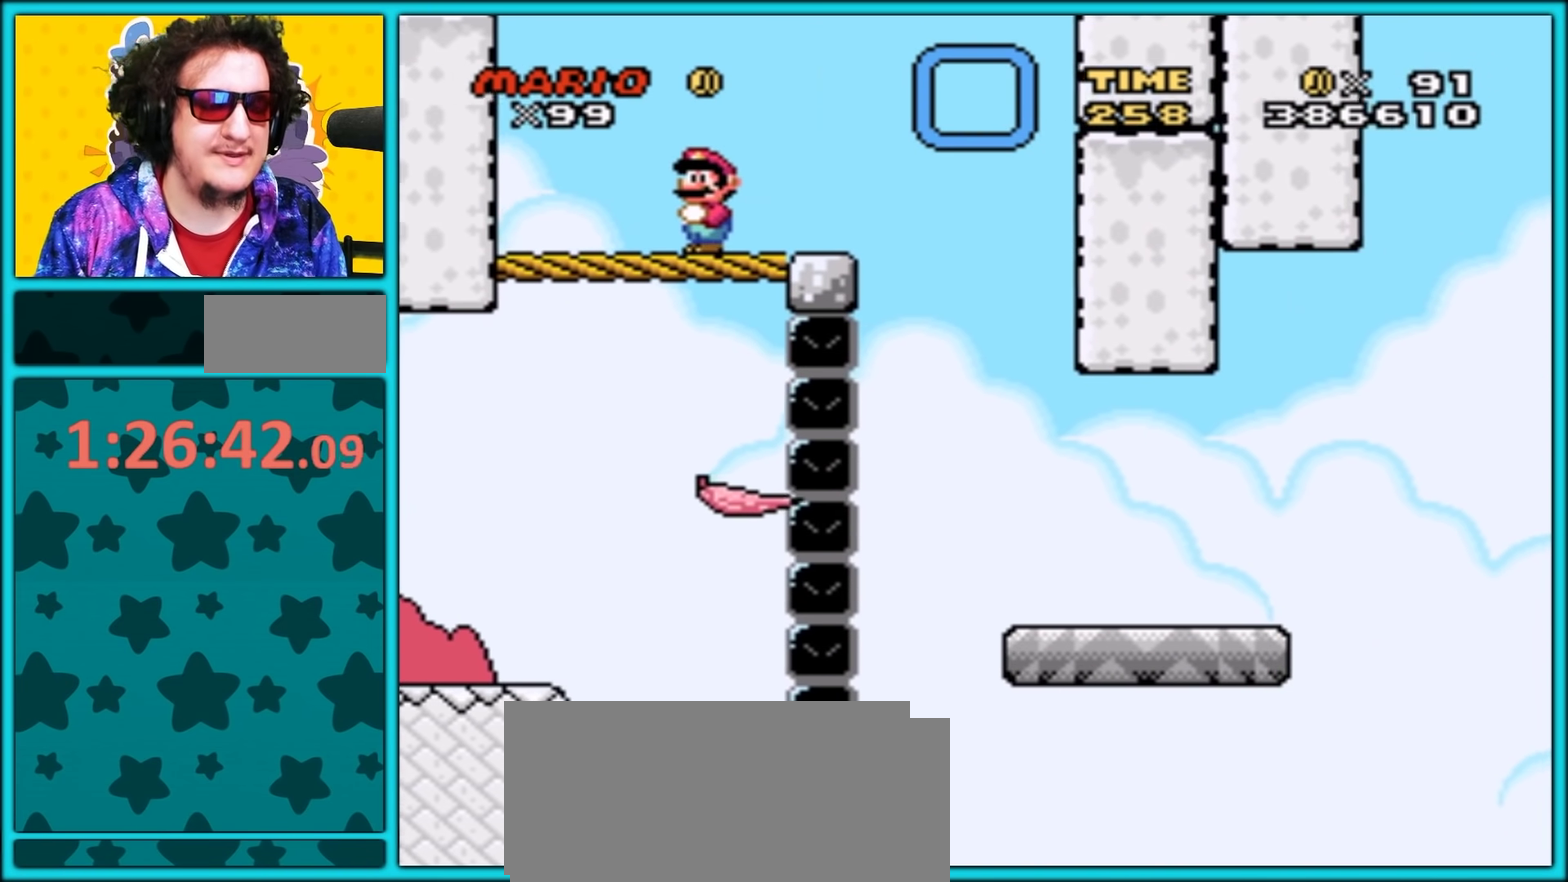
{"buttons": ["A", "Y", "DPAD_RIGHT"], "events": [[433, "DPAD_RIGHT", "down"], [500, "A", "down"]]}
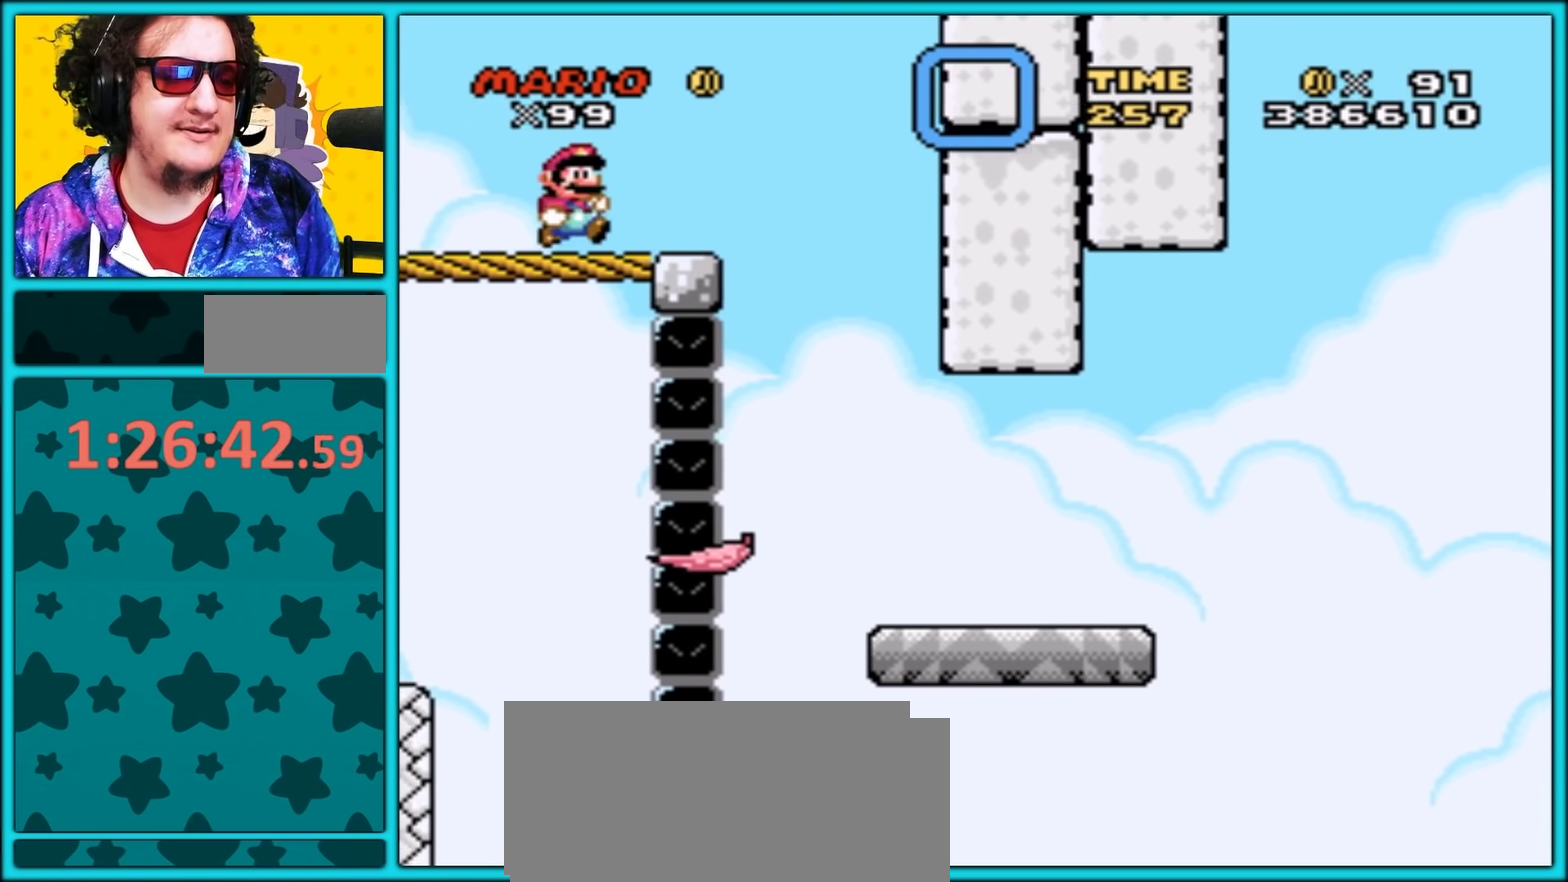
{"buttons": ["B", "Y", "DPAD_RIGHT"], "events": [[100, "A", "up"], [350, "B", "down"]]}
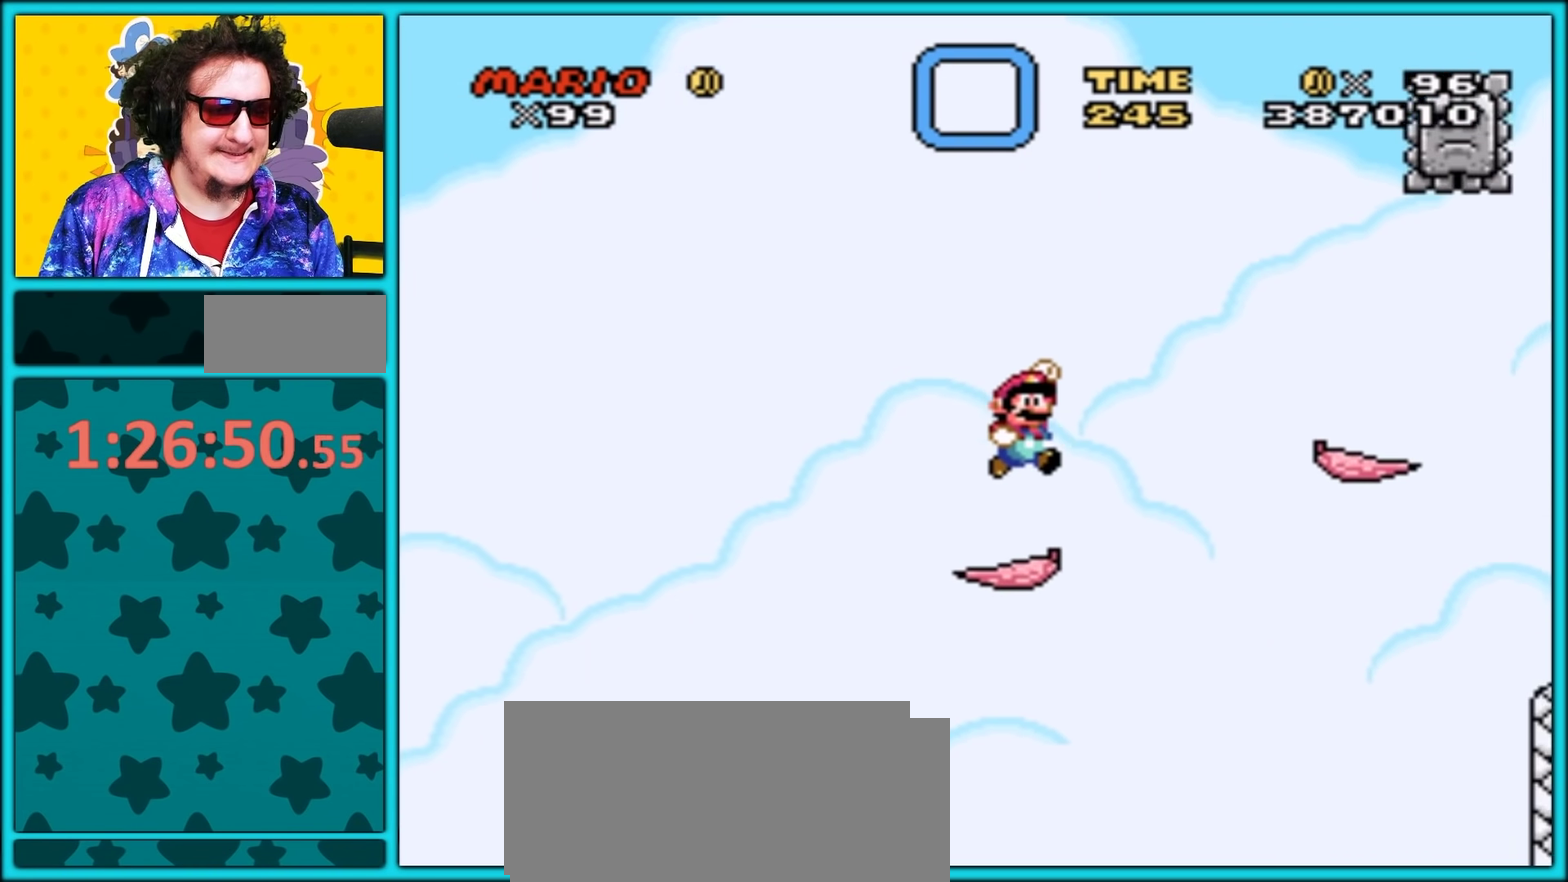
{"buttons": ["B", "Y", "DPAD_RIGHT"], "events": []}
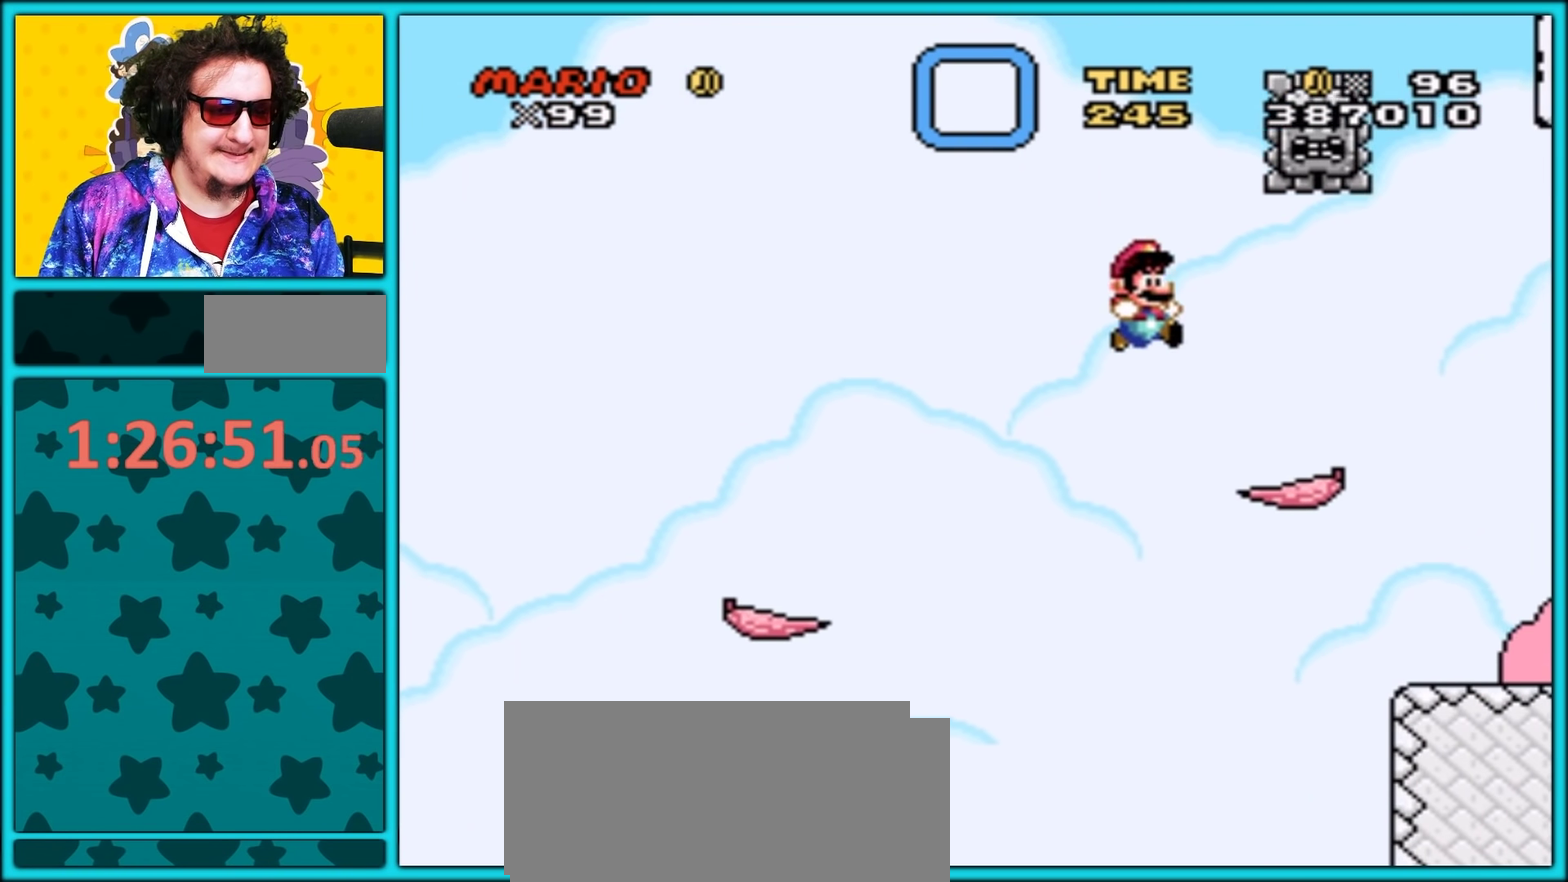
{"buttons": ["Y", "DPAD_RIGHT"], "events": [[33, "B", "up"], [183, "DPAD_DOWN", "down"], [333, "DPAD_DOWN", "up"]]}
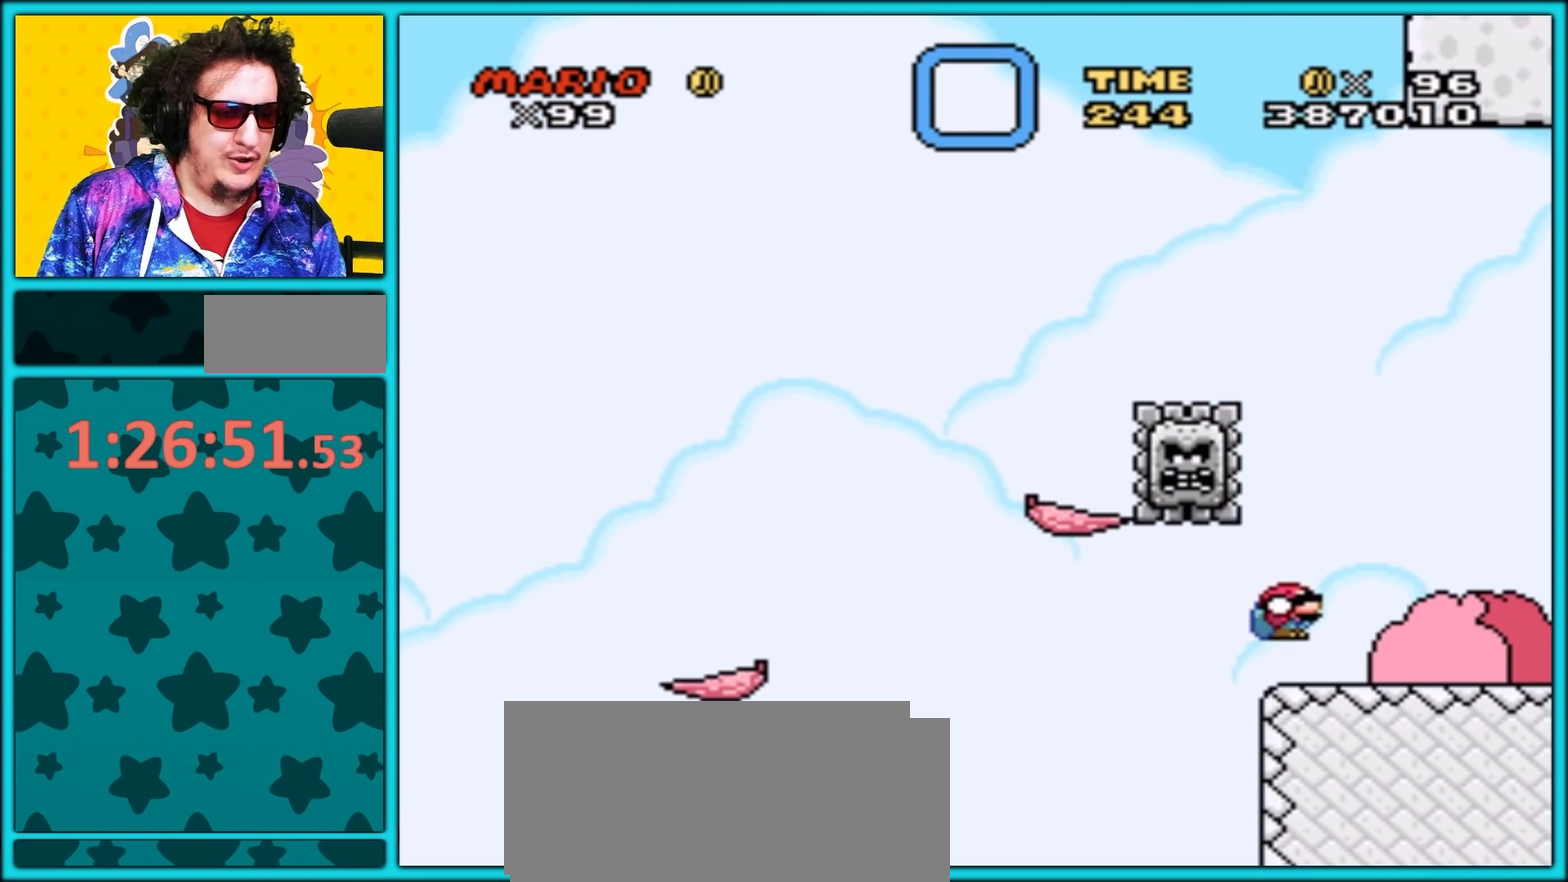
{"buttons": [], "events": [[167, "DPAD_RIGHT", "up"], [183, "DPAD_LEFT", "down"], [233, "B", "down"], [333, "B", "up"], [333, "DPAD_LEFT", "up"], [383, "Y", "up"]]}